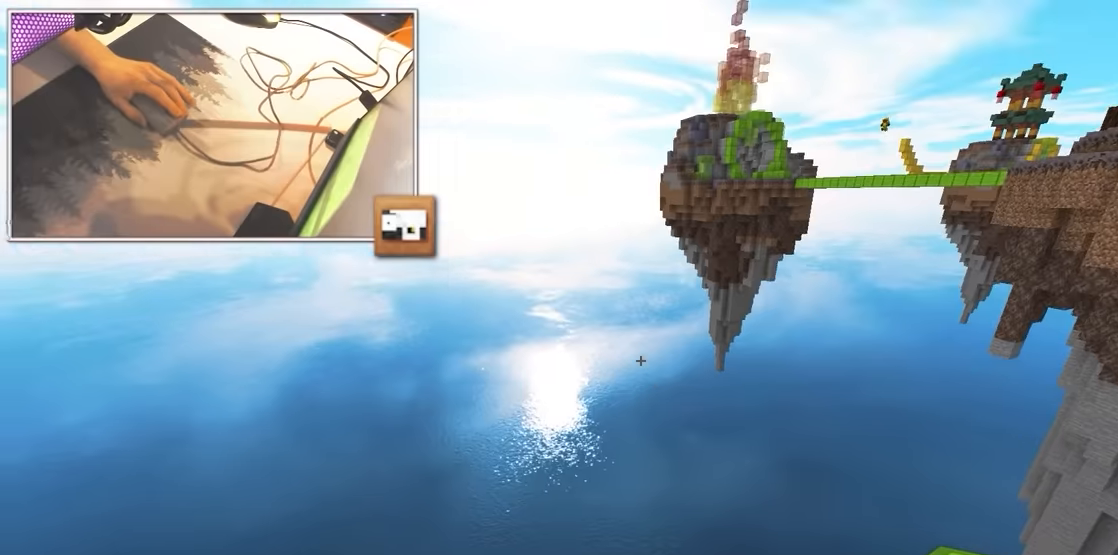
Gameplay with keyboard and mouse; each line is a JSON object with the keys and mouse buttons held at the frame after it. "events" lists presses ("down") and releases ("up") of "a", "d", "s", "w", "mouse_left" and "mouse_right" between this image and that frame as [ms after this image, input, new state], when the widget could be followed in between. "mouse_left", "mouse_right" = the "left", "right" buttons of the "mouse" list. No other keys are recorded. Fast repeated clicks can show as one long hold. Mouse movement is not recorded.
{"keys": [], "mouse": [], "events": [[83, "s", "up"]]}
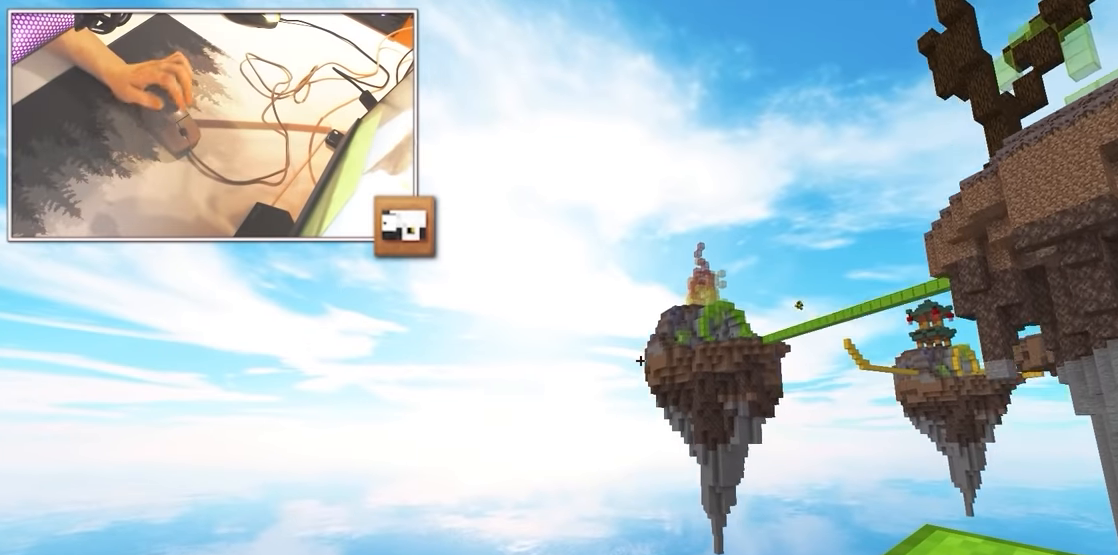
{"keys": ["d"], "mouse": [], "events": [[484, "d", "down"]]}
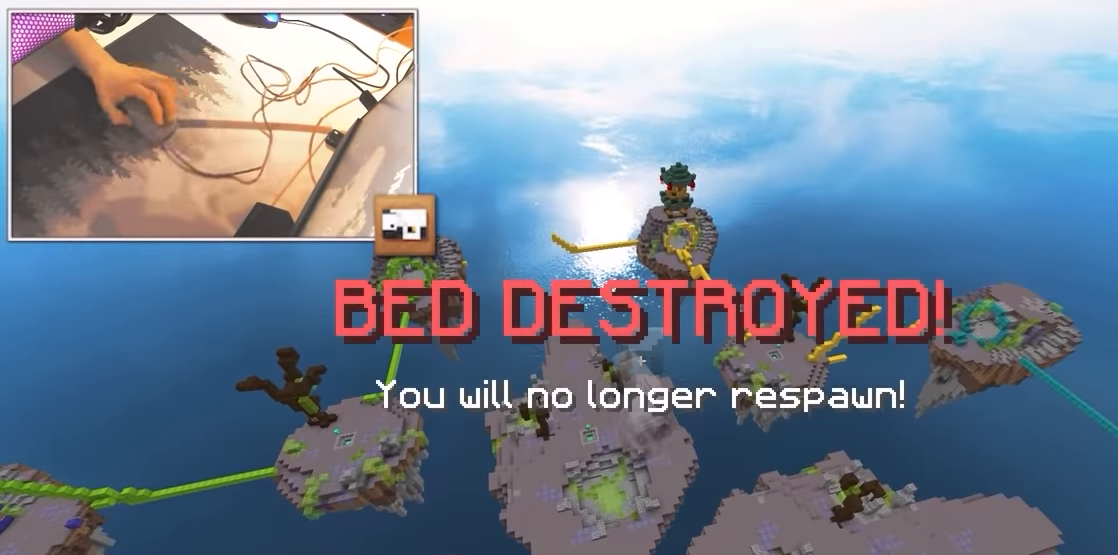
{"keys": ["d"], "mouse": [], "events": [[67, "w", "down"], [384, "w", "up"]]}
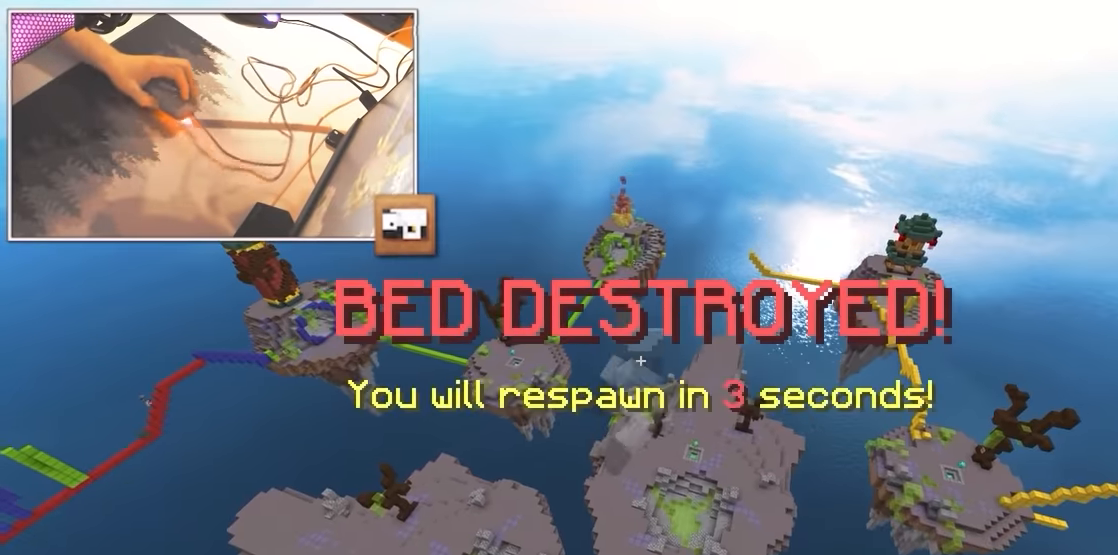
{"keys": ["s"], "mouse": [], "events": [[200, "w", "down"], [267, "d", "up"], [267, "mouse_right", "down"], [267, "s", "down"], [267, "w", "up"], [317, "mouse_right", "up"]]}
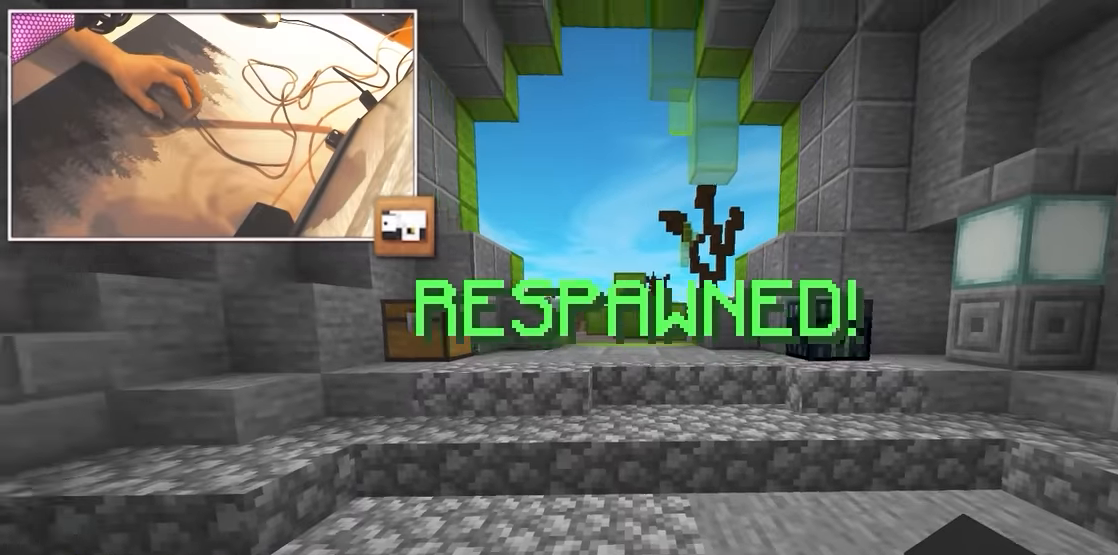
{"keys": ["a", "s"], "mouse": [], "events": [[384, "a", "down"]]}
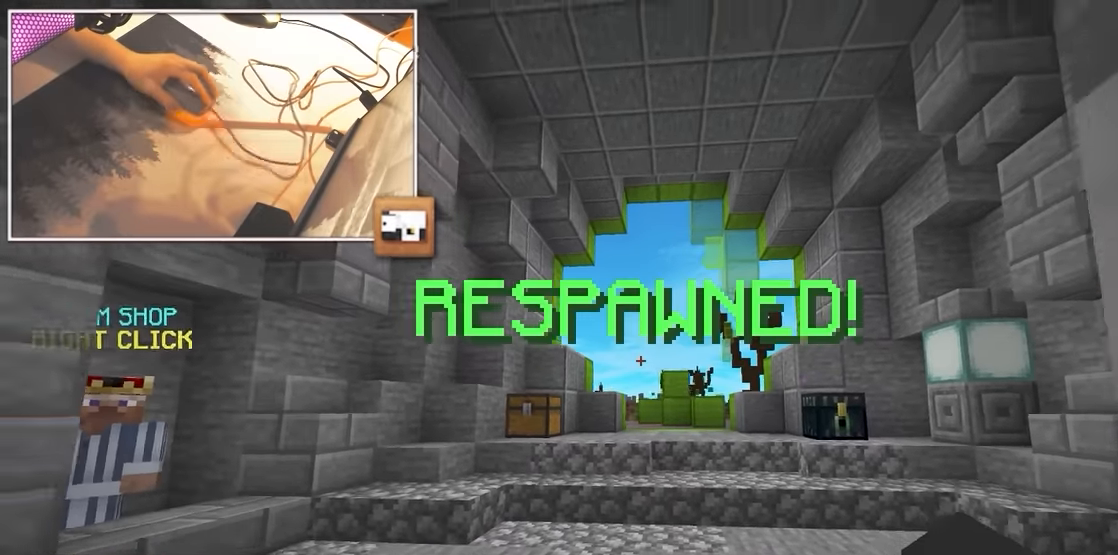
{"keys": ["d", "w"], "mouse": [], "events": [[34, "w", "down"], [67, "s", "up"], [84, "a", "up"], [117, "d", "down"]]}
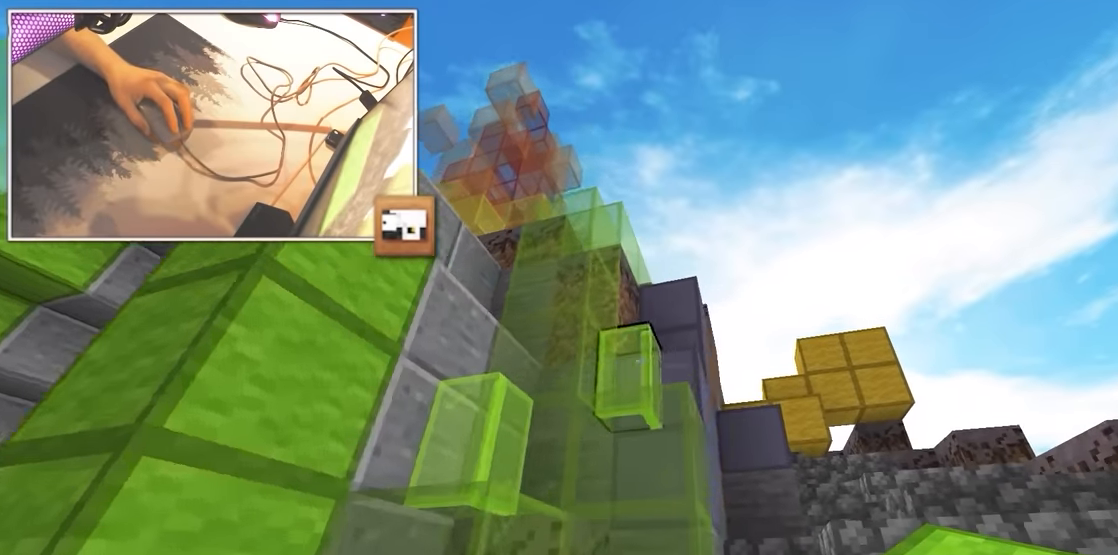
{"keys": [], "mouse": [], "events": [[217, "w", "up"], [284, "d", "up"]]}
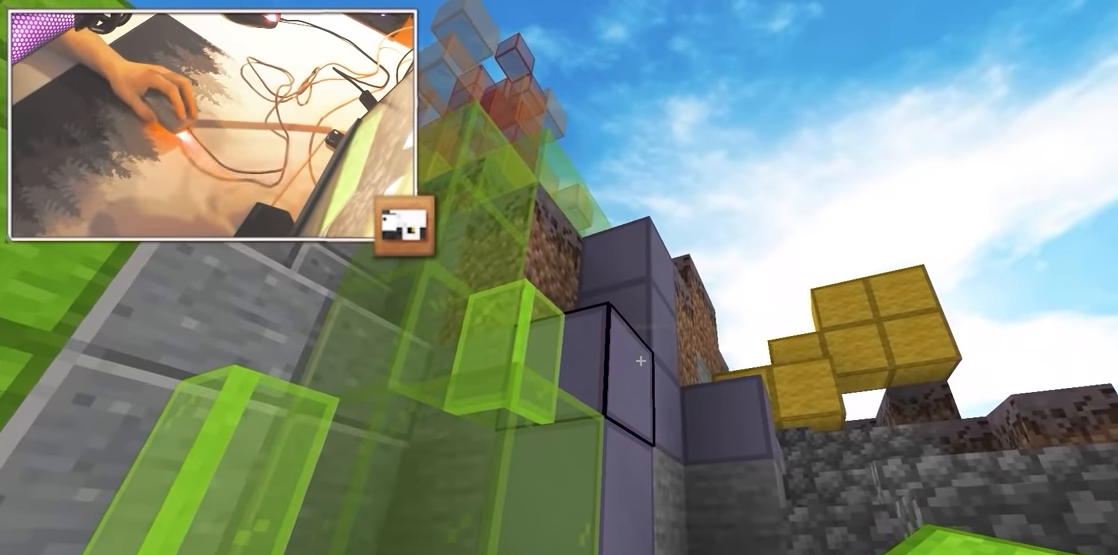
{"keys": ["d"], "mouse": [], "events": [[17, "s", "down"], [150, "s", "up"], [200, "d", "down"], [200, "w", "down"], [250, "w", "up"]]}